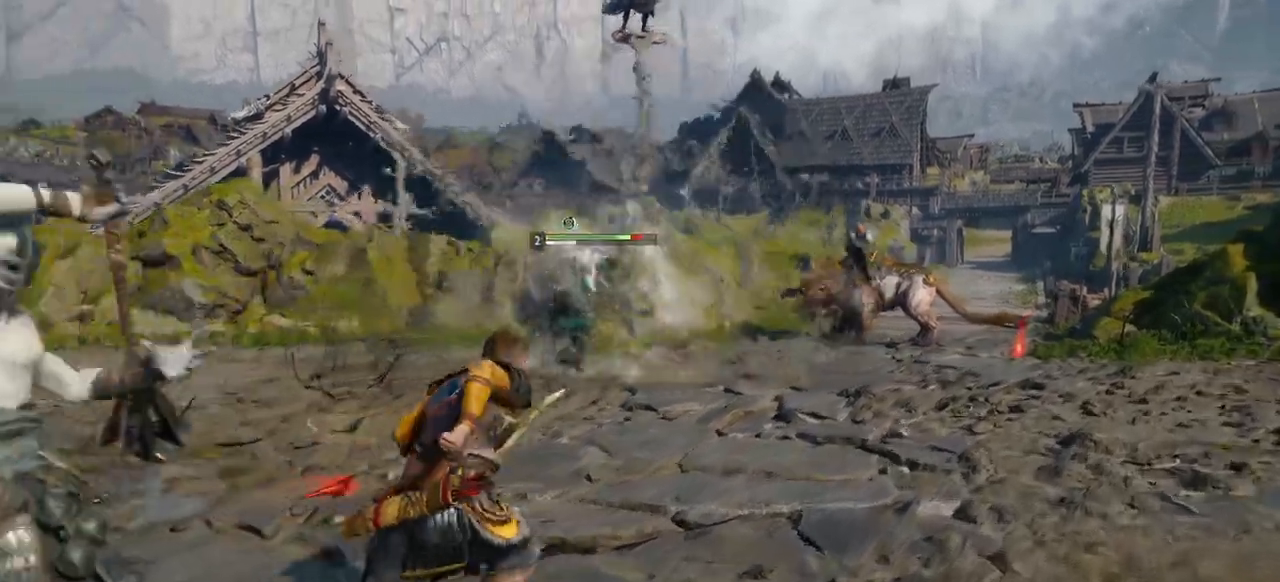
Gameplay with a controller (PlayStation layout); each line is a JSON object with the inputs held at the frame after it. "events" lists button and stick changes between this image and that frame as [ms after this image, input, new state], when the widget could be followed in between. Not read: L3 R3.
{"buttons": [], "left_stick": "center", "right_stick": "center", "events": [[50, "CROSS", "down"], [67, "left_stick", "center"], [150, "CROSS", "up"], [217, "CROSS", "down"], [317, "CROSS", "up"]]}
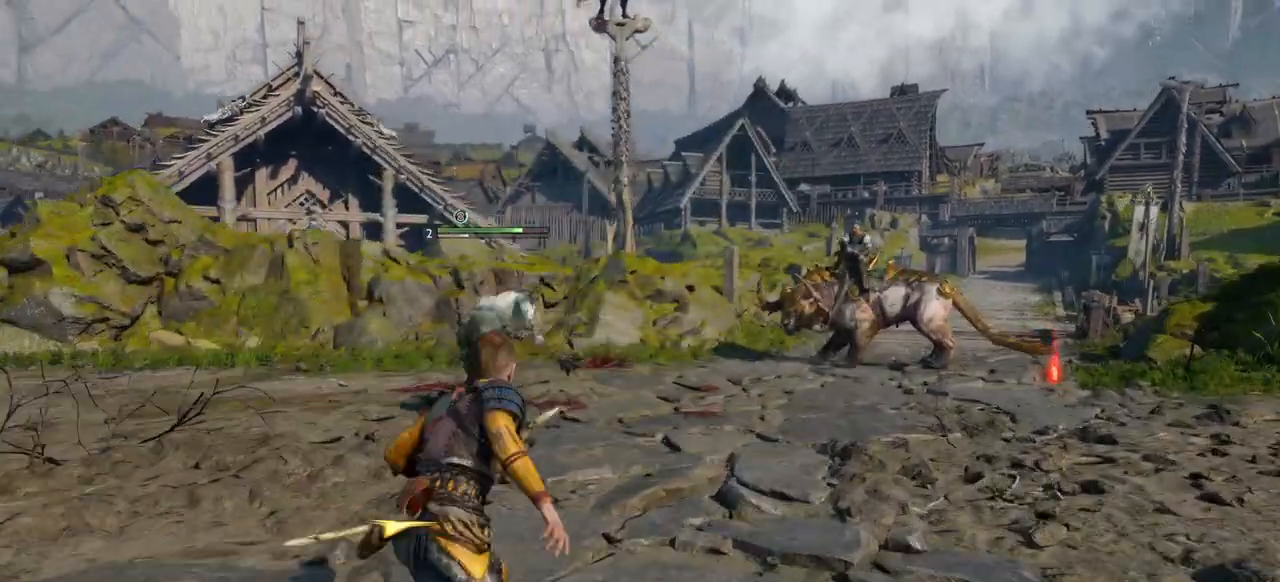
{"buttons": [], "left_stick": "center", "right_stick": "center"}
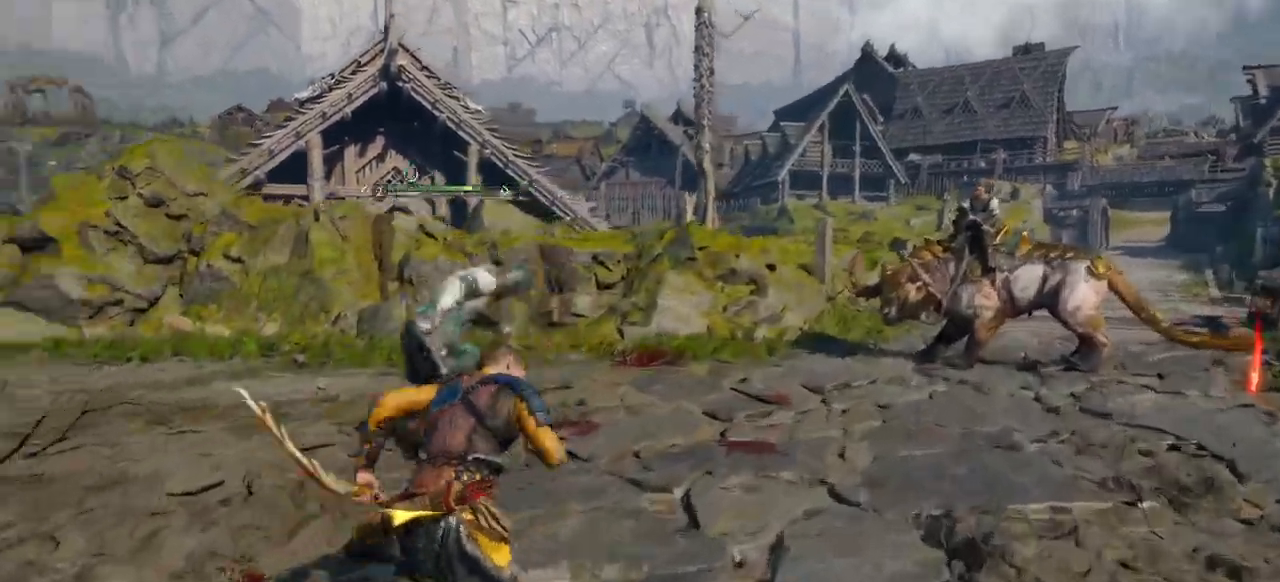
{"buttons": [], "left_stick": "center", "right_stick": "center", "events": [[267, "TRIANGLE", "down"], [367, "TRIANGLE", "up"]]}
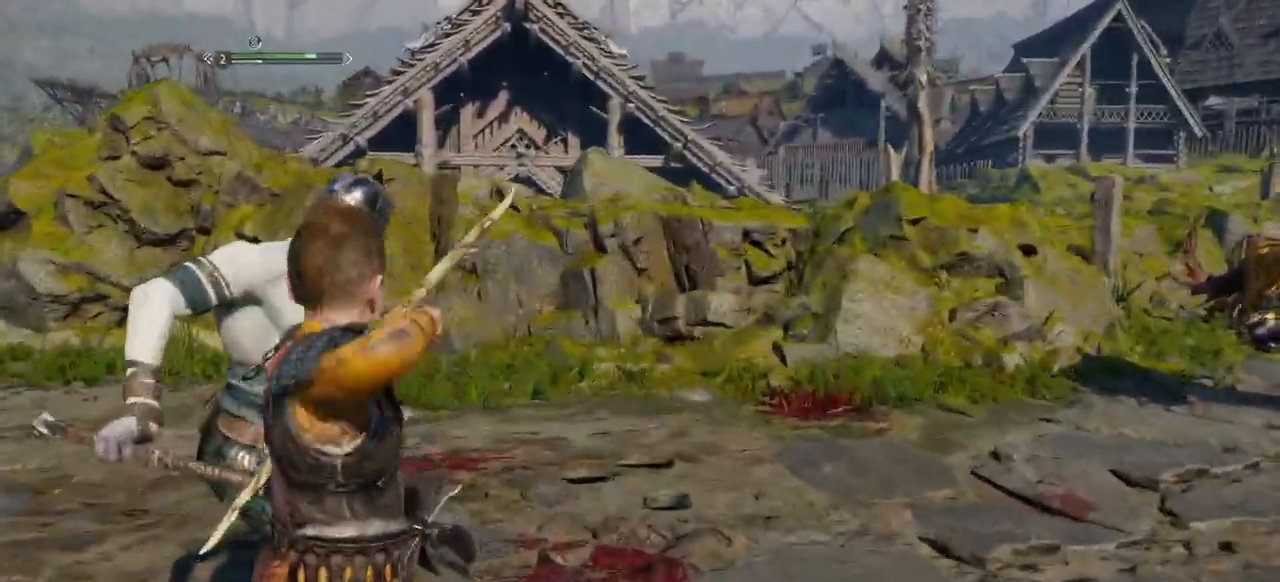
{"buttons": ["R1"], "left_stick": "center", "right_stick": "center", "events": [[484, "R1", "down"]]}
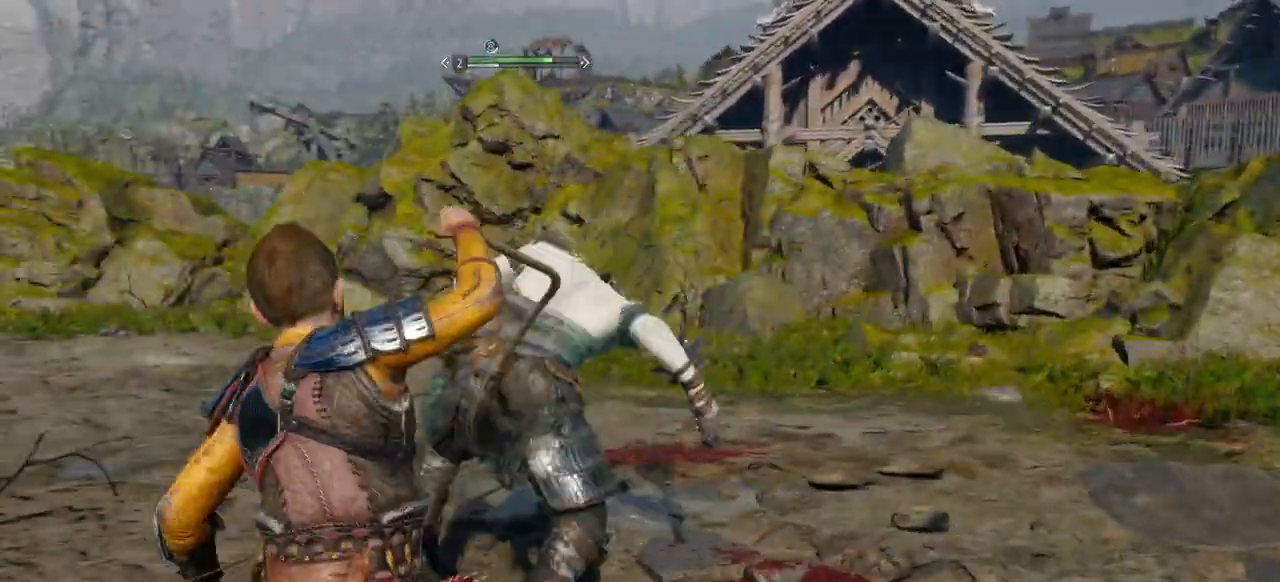
{"buttons": [], "left_stick": "center", "right_stick": "center", "events": [[117, "R1", "up"]]}
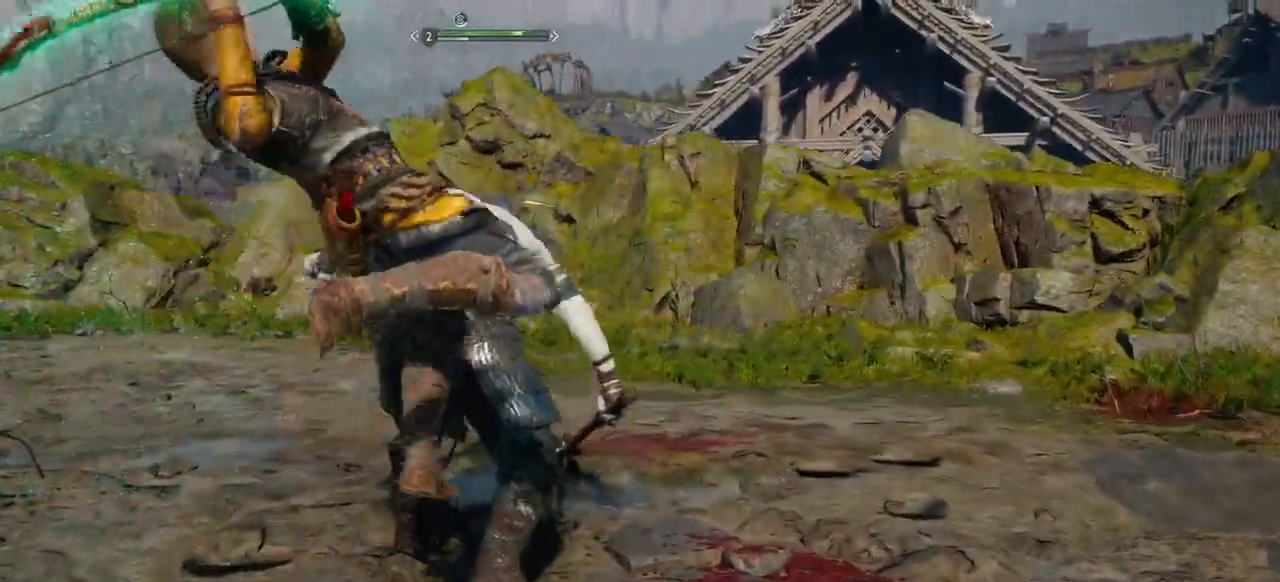
{"buttons": ["R1", "R2"], "left_stick": "center", "right_stick": "center", "events": [[217, "right_stick", "up-left"], [367, "R1", "down"], [384, "R2", "down"], [418, "right_stick", "center"]]}
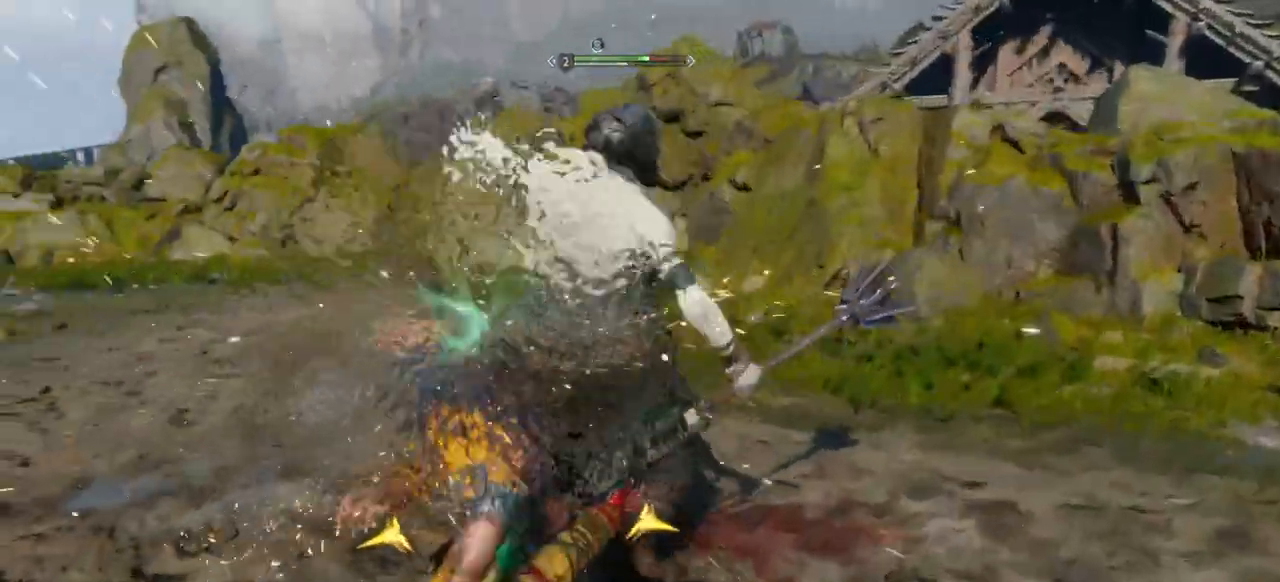
{"buttons": [], "left_stick": "center", "right_stick": "center", "events": [[17, "R1", "up"], [17, "R2", "up"], [133, "R1", "down"], [133, "R2", "down"], [150, "right_stick", "up-left"], [233, "right_stick", "center"], [250, "R1", "up"], [250, "R2", "up"], [367, "R1", "down"], [434, "R2", "down"], [434, "right_stick", "up-left"], [484, "R1", "up"], [484, "R2", "up"], [500, "right_stick", "center"]]}
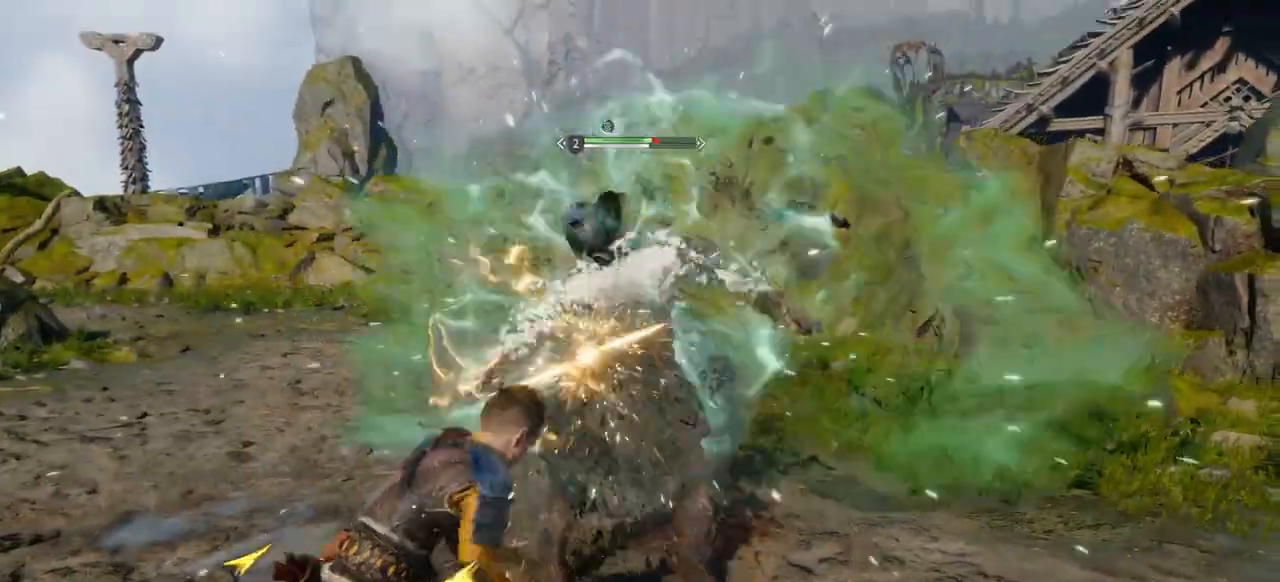
{"buttons": ["R1", "R2"], "left_stick": "center", "right_stick": "center", "events": [[84, "R2", "down"], [84, "right_stick", "up-left"], [101, "R1", "down"], [151, "R2", "up"], [151, "right_stick", "center"], [201, "R1", "up"], [284, "R1", "down"], [284, "R2", "down"], [334, "R2", "up"], [334, "right_stick", "up-left"], [401, "R1", "up"], [451, "right_stick", "center"], [484, "R1", "down"], [484, "R2", "down"]]}
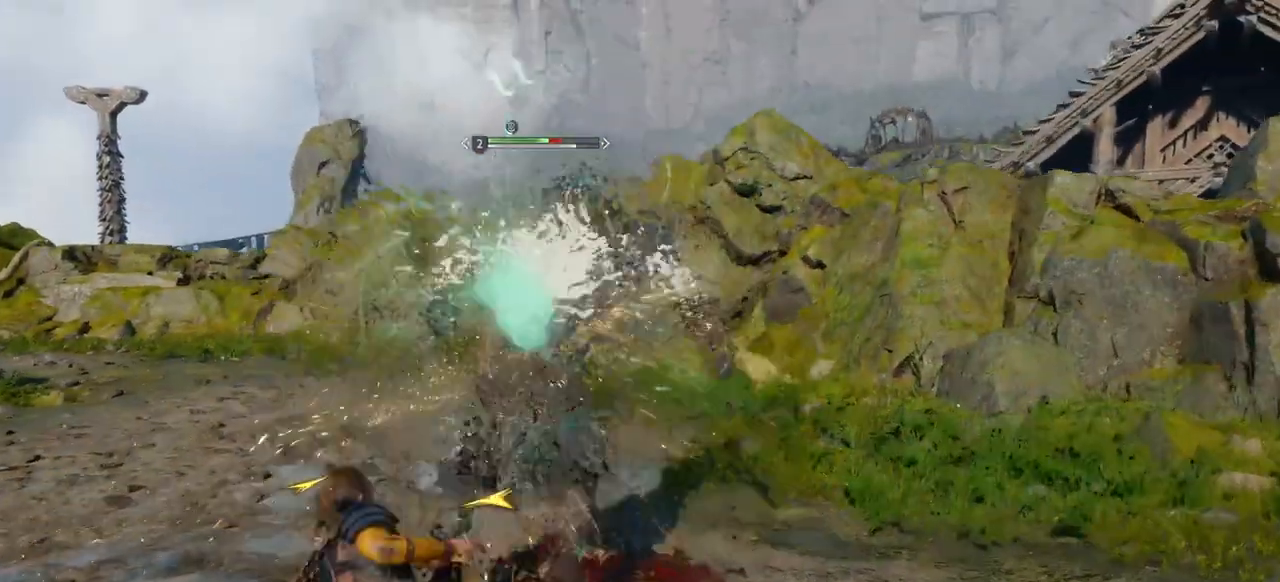
{"buttons": [], "left_stick": "center", "right_stick": "center", "events": [[117, "R1", "up"], [117, "R2", "up"], [183, "R1", "down"], [284, "R1", "up"], [367, "R1", "down"], [484, "R1", "up"]]}
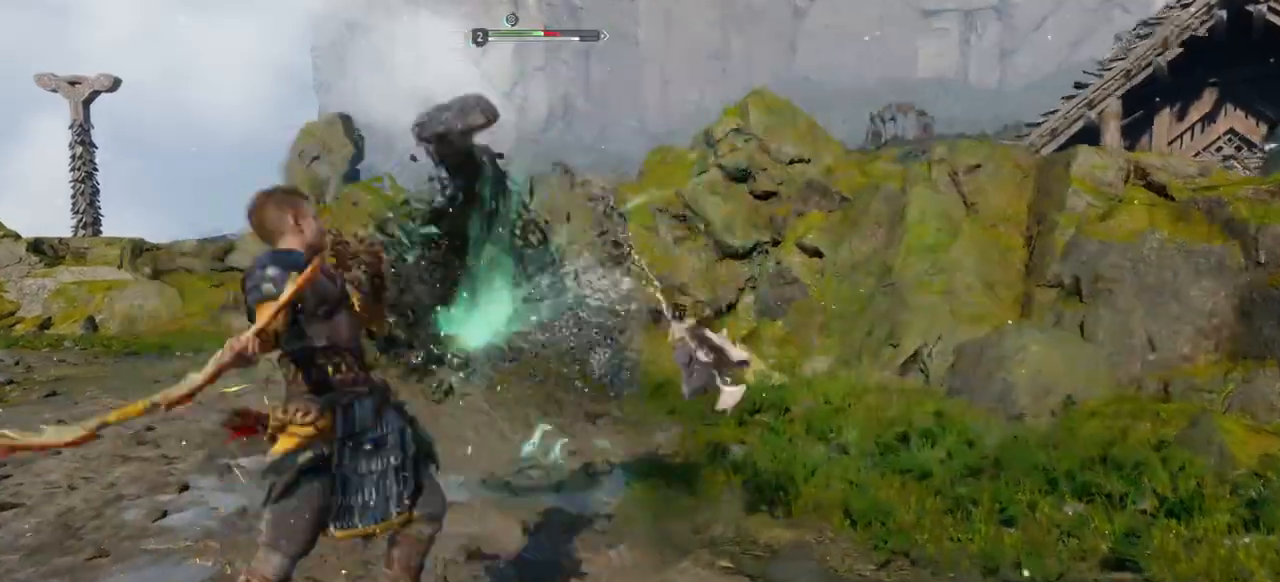
{"buttons": [], "left_stick": "center", "right_stick": "center", "events": [[101, "R2", "down"], [251, "R2", "up"], [317, "R2", "down"], [468, "R2", "up"]]}
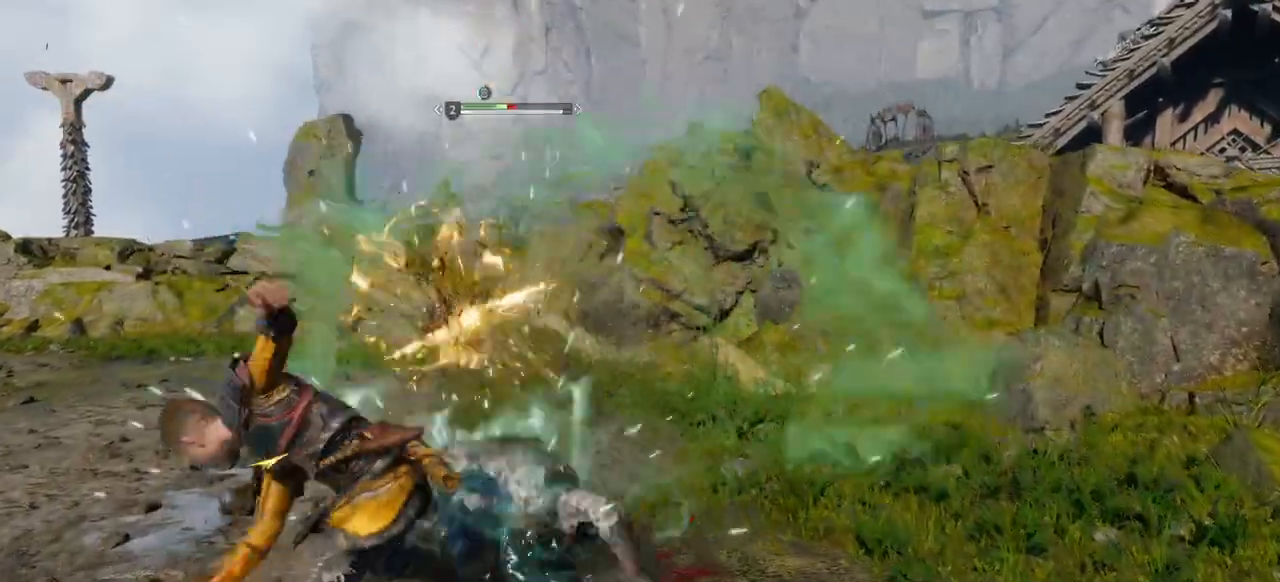
{"buttons": ["R2"], "left_stick": "center", "right_stick": "center", "events": [[33, "R2", "down"], [183, "R2", "up"], [233, "R2", "down"], [384, "R2", "up"], [434, "R2", "down"]]}
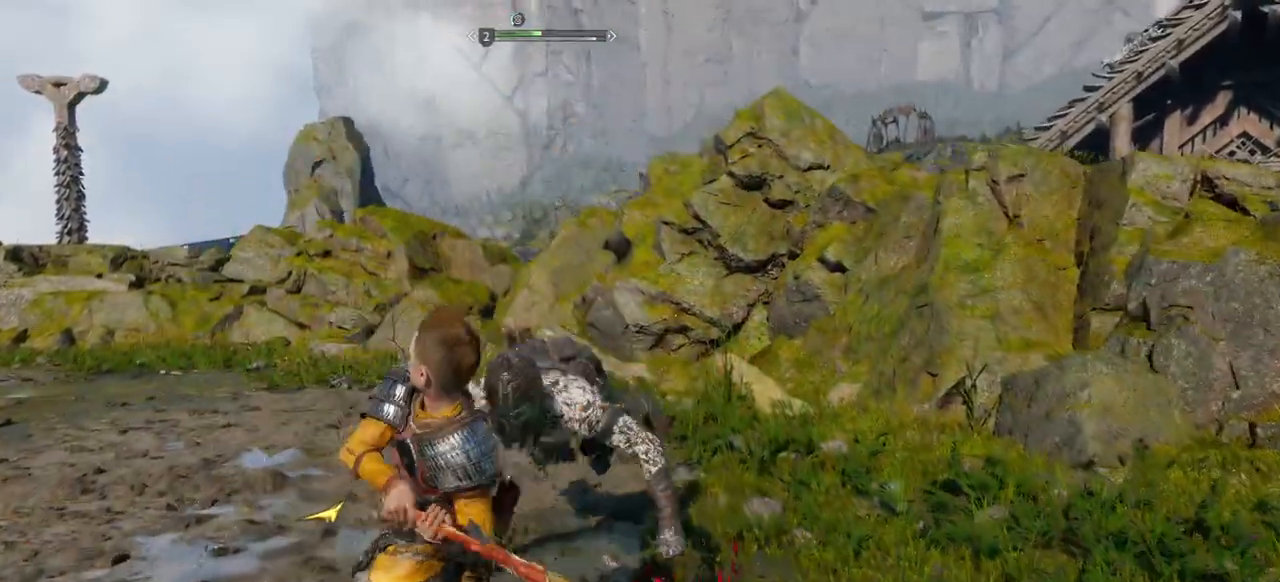
{"buttons": ["L1", "R1"], "left_stick": "center", "right_stick": "up-left", "events": [[84, "R2", "up"], [117, "right_stick", "up-left"], [184, "left_stick", "up-right"], [217, "L1", "down"], [251, "R1", "down"], [267, "left_stick", "center"], [351, "R1", "up"], [401, "right_stick", "center"], [434, "R1", "down"], [451, "right_stick", "up-left"]]}
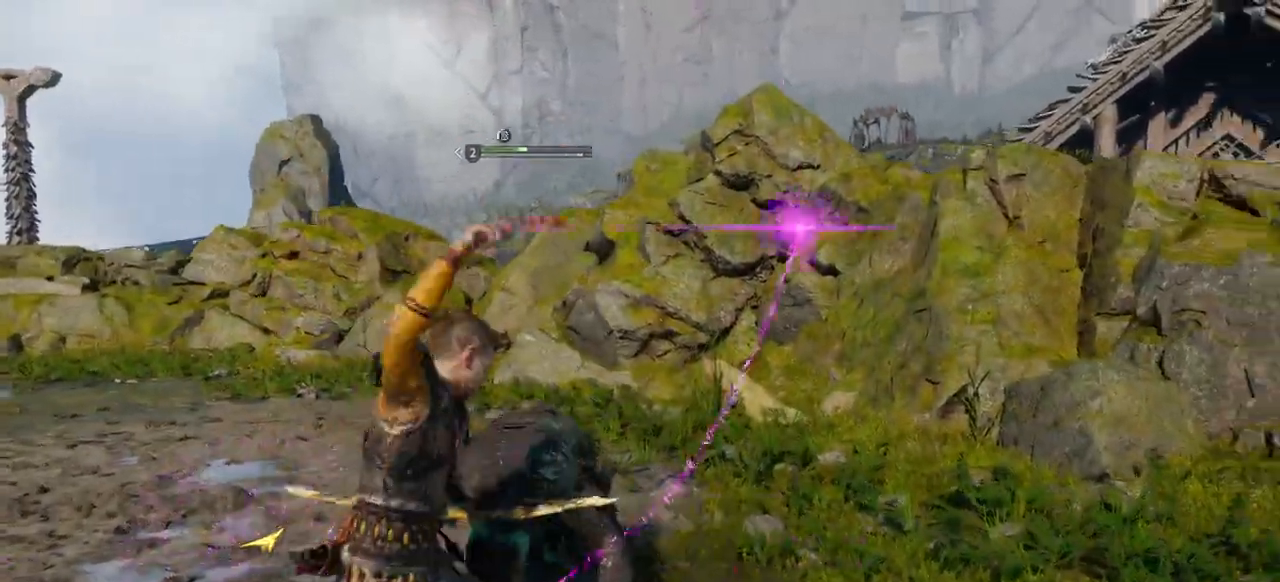
{"buttons": ["L1", "L2"], "left_stick": "center", "right_stick": "up-left", "events": [[50, "R1", "up"], [50, "right_stick", "center"], [133, "R1", "down"], [250, "R1", "up"], [467, "L2", "down"], [467, "right_stick", "up-left"]]}
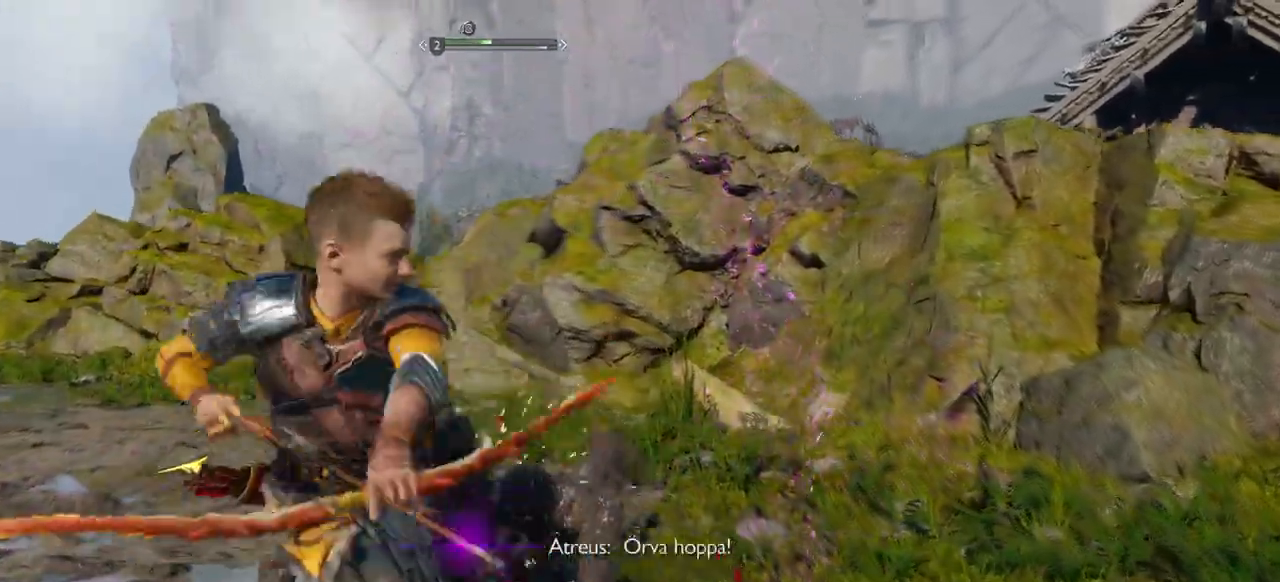
{"buttons": [], "left_stick": "down", "right_stick": "center", "events": [[17, "L2", "up"], [17, "right_stick", "center"], [34, "L1", "up"], [67, "left_stick", "up-right"], [167, "left_stick", "down"], [367, "R1", "down"], [434, "R1", "up"]]}
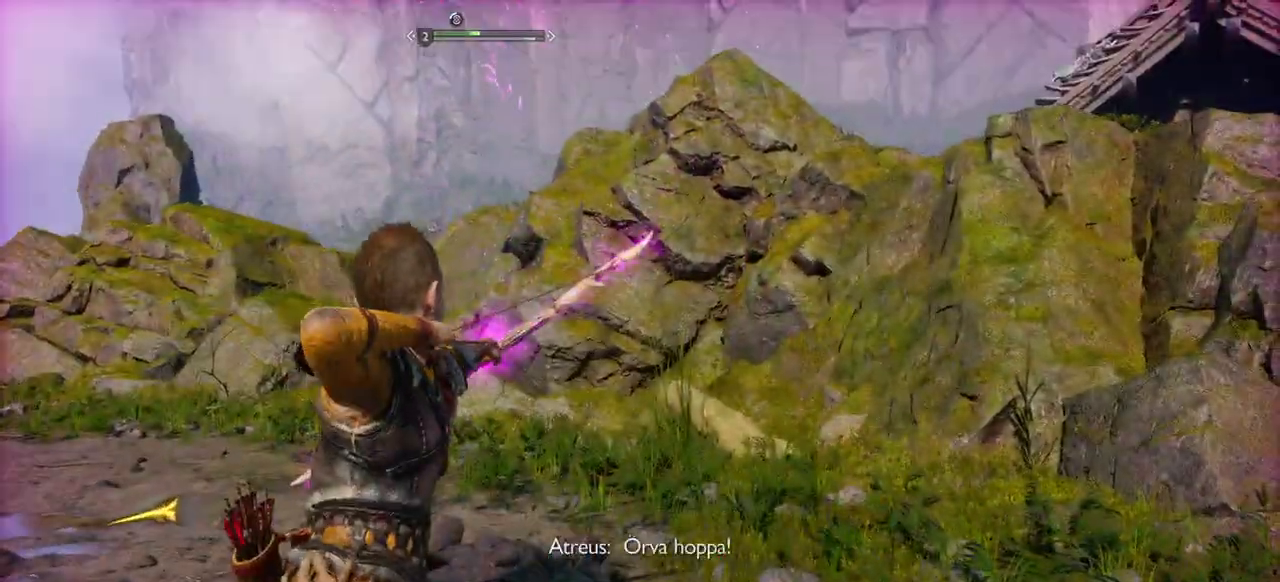
{"buttons": [], "left_stick": "down", "right_stick": "down", "events": [[100, "R1", "down"], [100, "R2", "down"], [100, "left_stick", "down-right"], [150, "R2", "up"], [301, "R1", "up"], [301, "left_stick", "down"], [351, "right_stick", "down"]]}
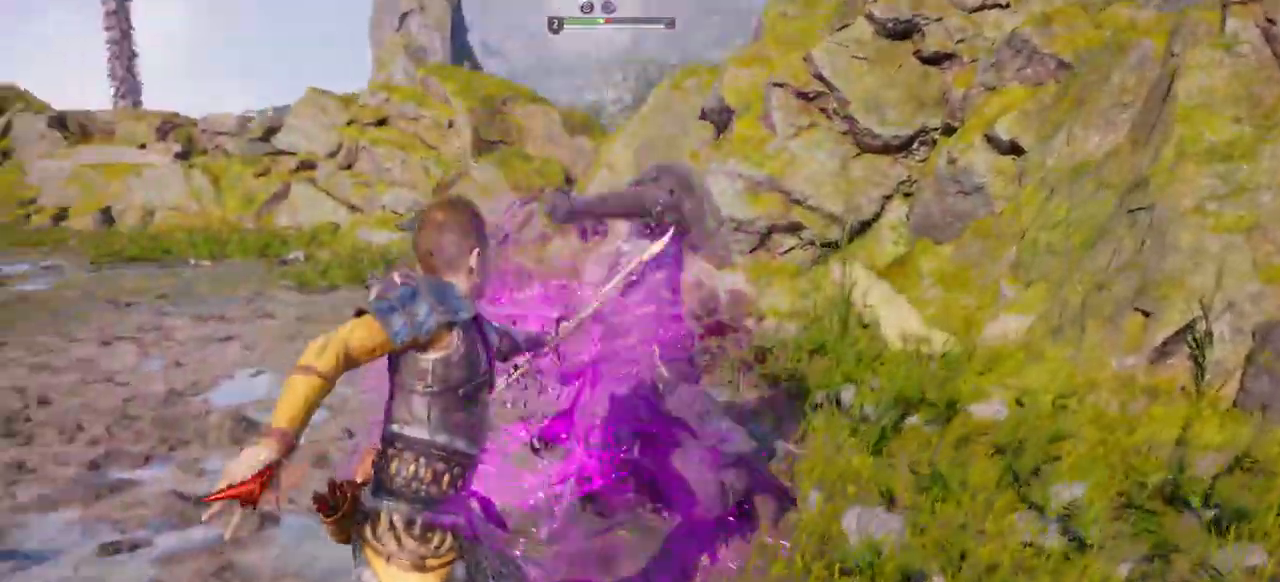
{"buttons": [], "left_stick": "down", "right_stick": "center", "events": [[233, "R1", "down"], [267, "right_stick", "center"], [300, "R2", "down"], [367, "R2", "up"], [383, "R1", "up"]]}
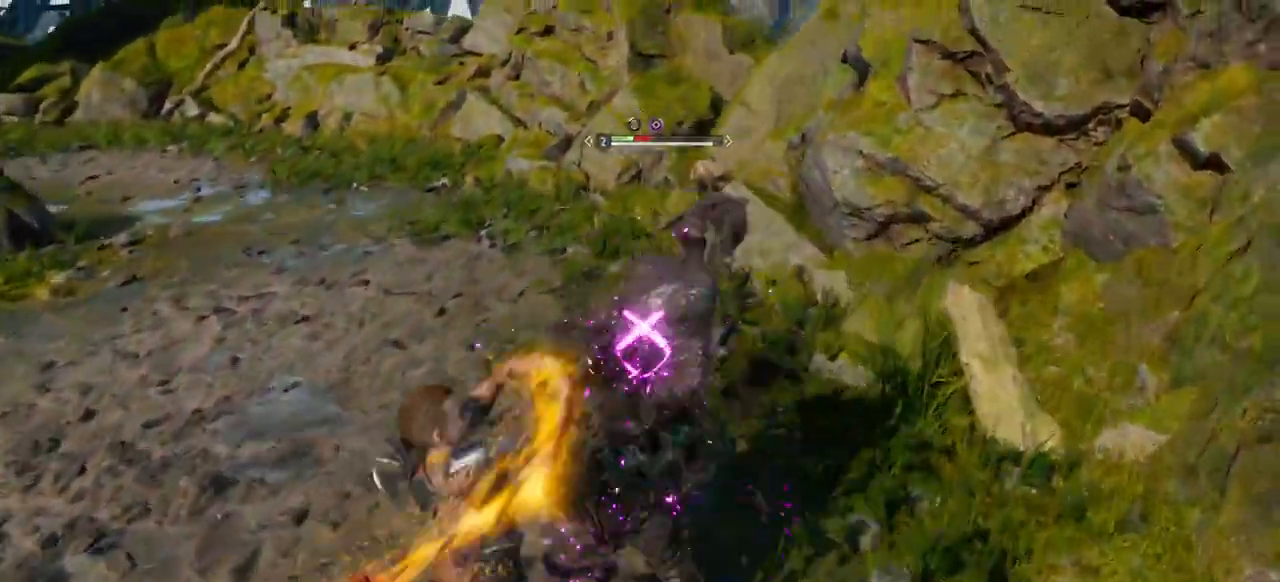
{"buttons": [], "left_stick": "up-right", "right_stick": "center"}
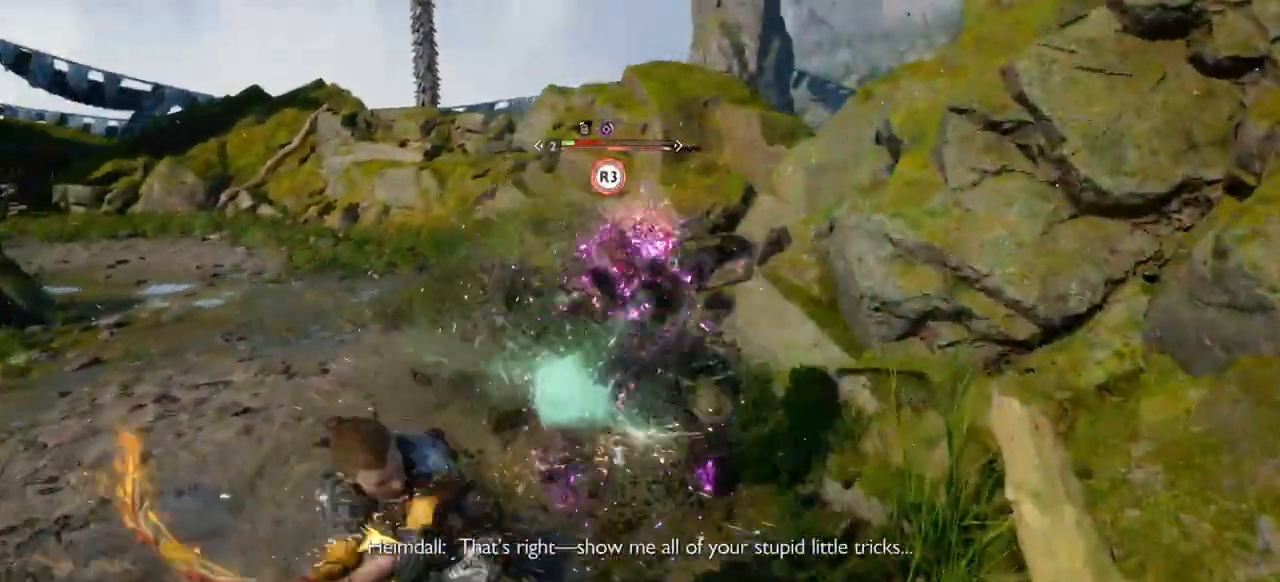
{"buttons": ["CROSS"], "left_stick": "center", "right_stick": "center", "events": [[16, "left_stick", "center"], [100, "CROSS", "down"], [200, "CROSS", "up"], [283, "CROSS", "down"], [367, "CROSS", "up"], [417, "CROSS", "down"]]}
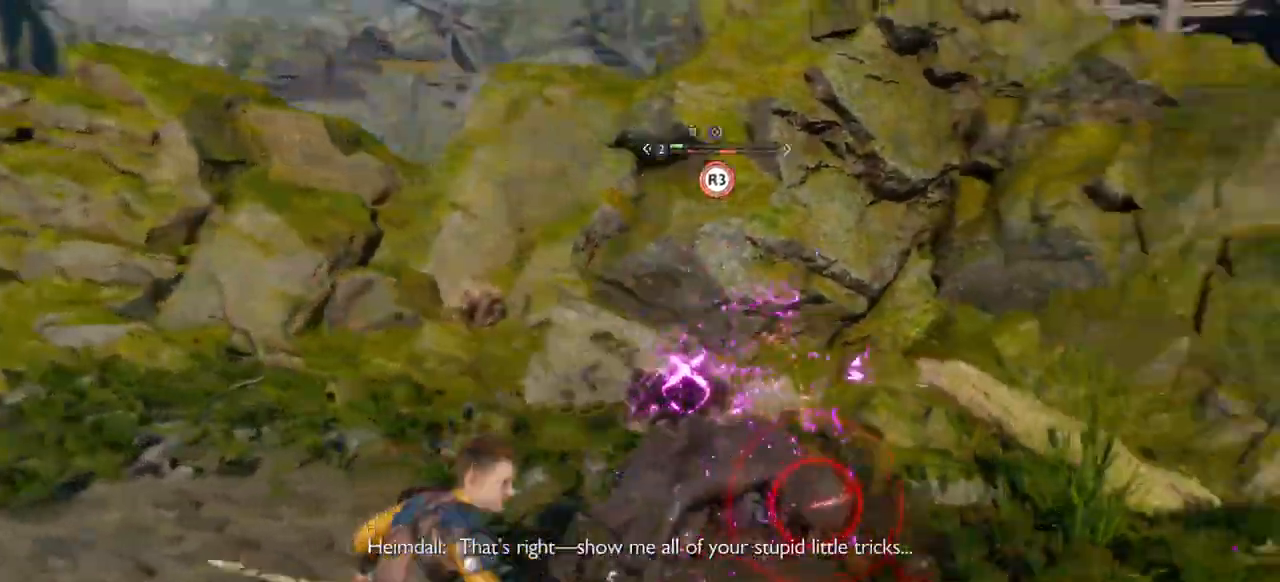
{"buttons": [], "left_stick": "center", "right_stick": "center", "events": [[84, "CROSS", "up"], [167, "right_stick", "up-left"], [217, "right_stick", "center"]]}
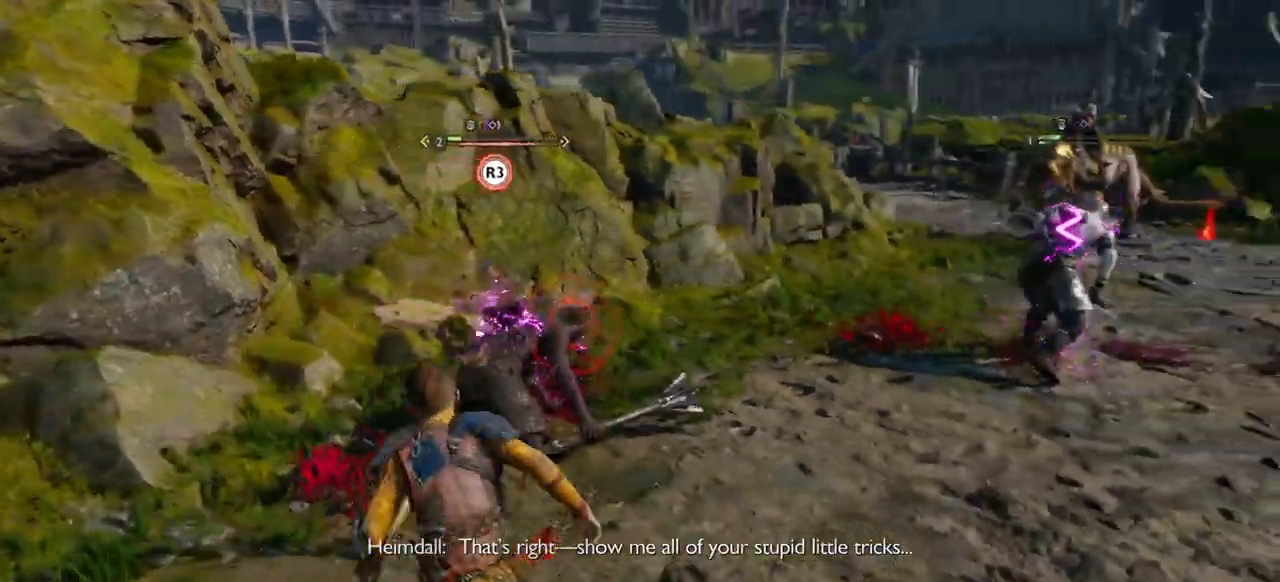
{"buttons": [], "left_stick": "center", "right_stick": "center", "events": []}
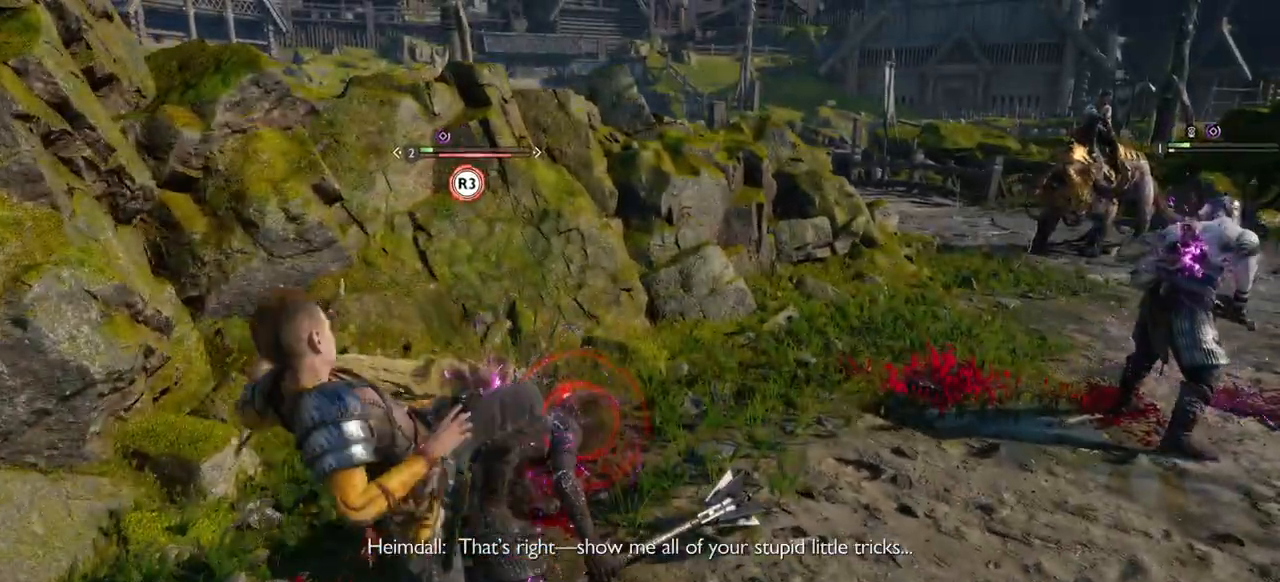
{"buttons": [], "left_stick": "center", "right_stick": "center", "events": [[434, "right_stick", "down"], [484, "right_stick", "center"]]}
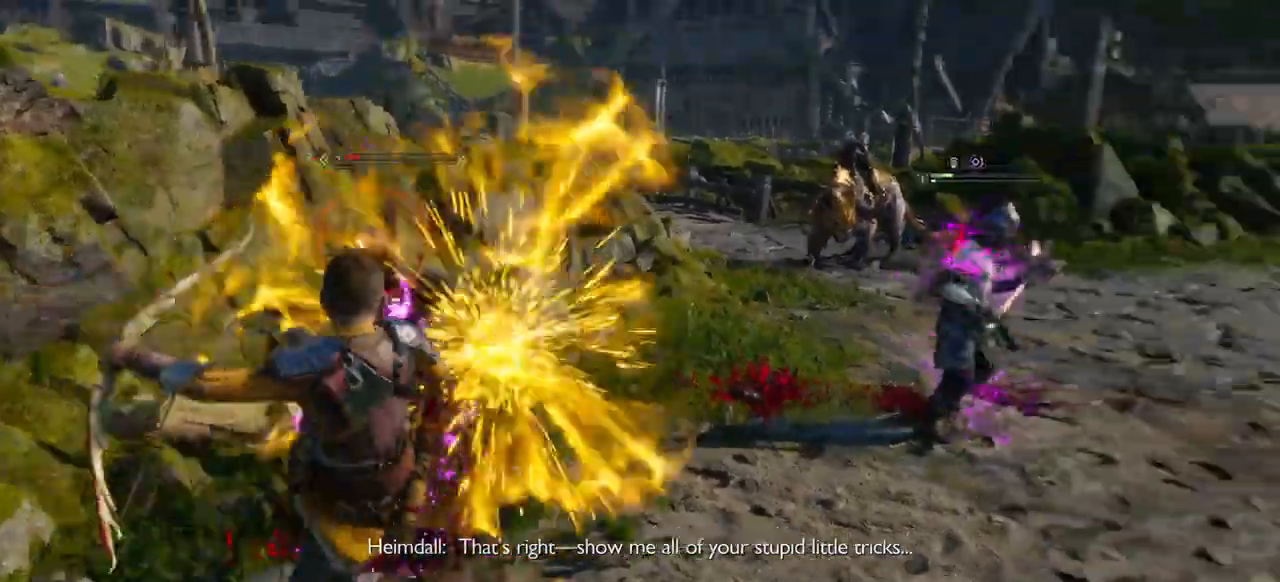
{"buttons": [], "left_stick": "center", "right_stick": "center", "events": []}